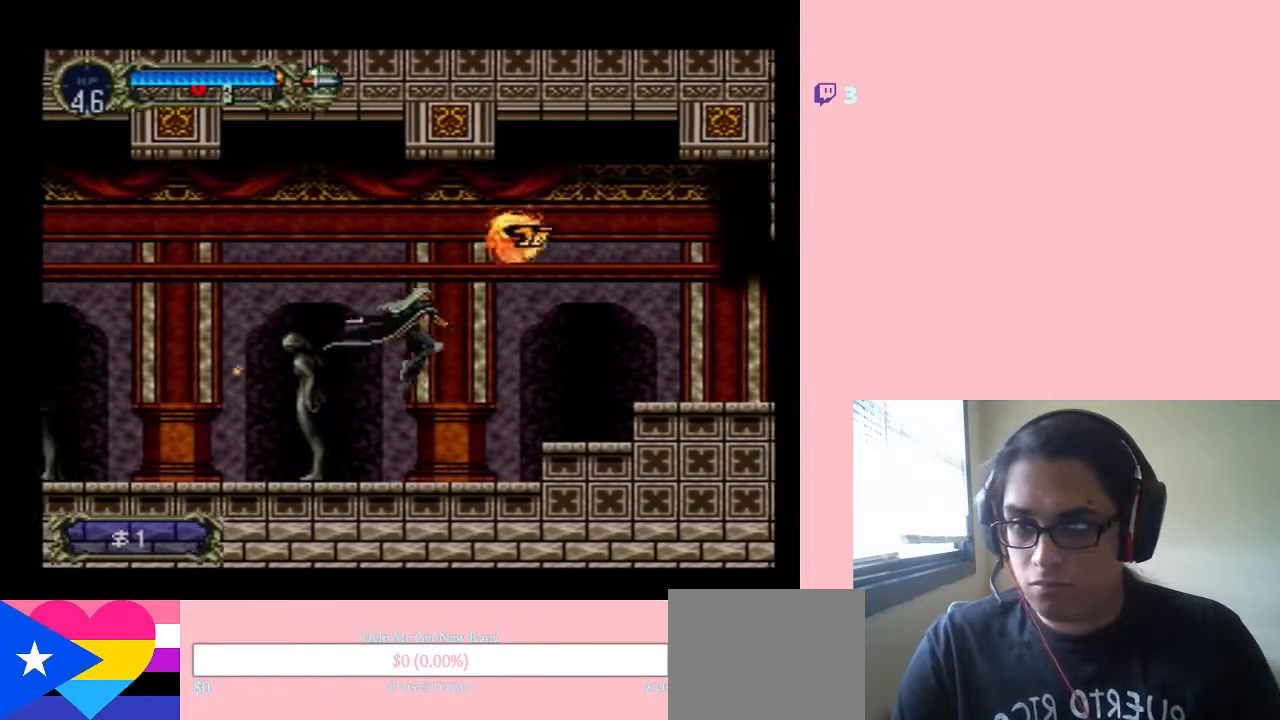
Gameplay with a controller (Nintendo layout); each line is a JSON object with the inputs held at the frame after it. "events" lists button and stick changes between this image and that frame as [ms after this image, input, new state], when the widget could be followed in between. Not read: L3 R3.
{"buttons": ["B", "DPAD_UP"], "left_stick": "center", "right_stick": "center"}
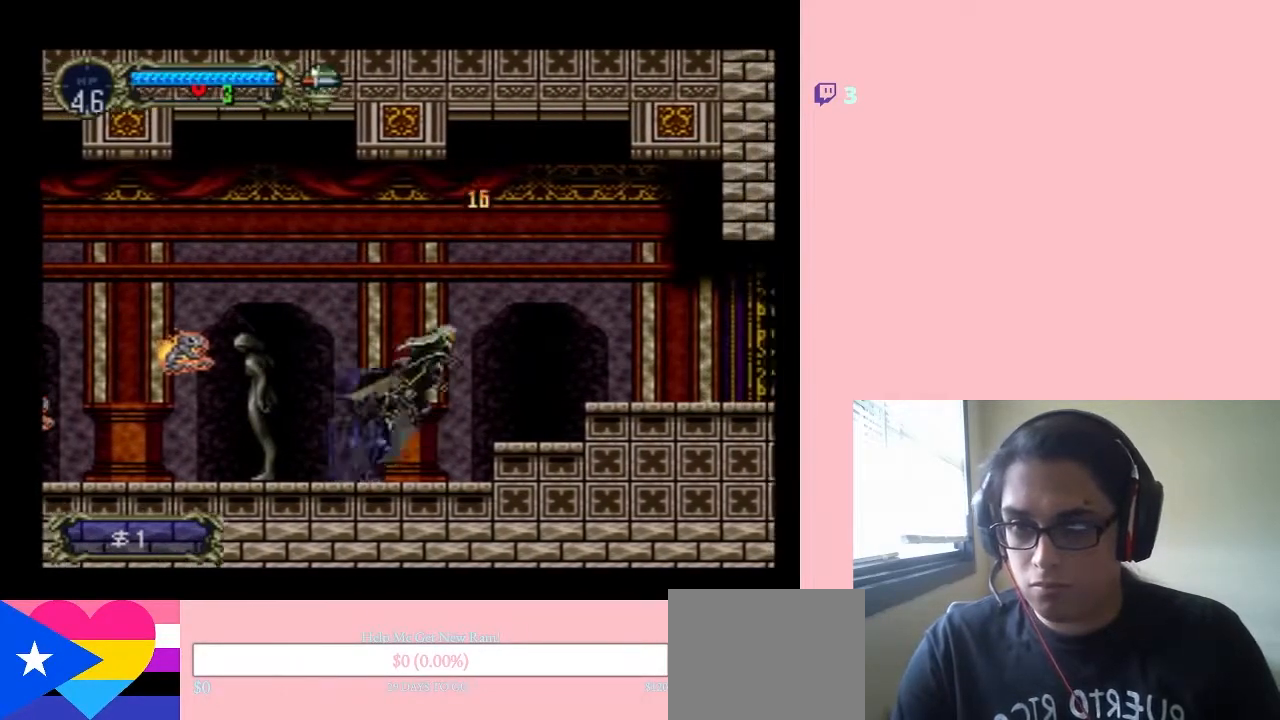
{"buttons": [], "left_stick": "center", "right_stick": "center", "events": [[17, "DPAD_LEFT", "down"], [17, "DPAD_UP", "up"], [200, "B", "up"], [200, "DPAD_LEFT", "up"]]}
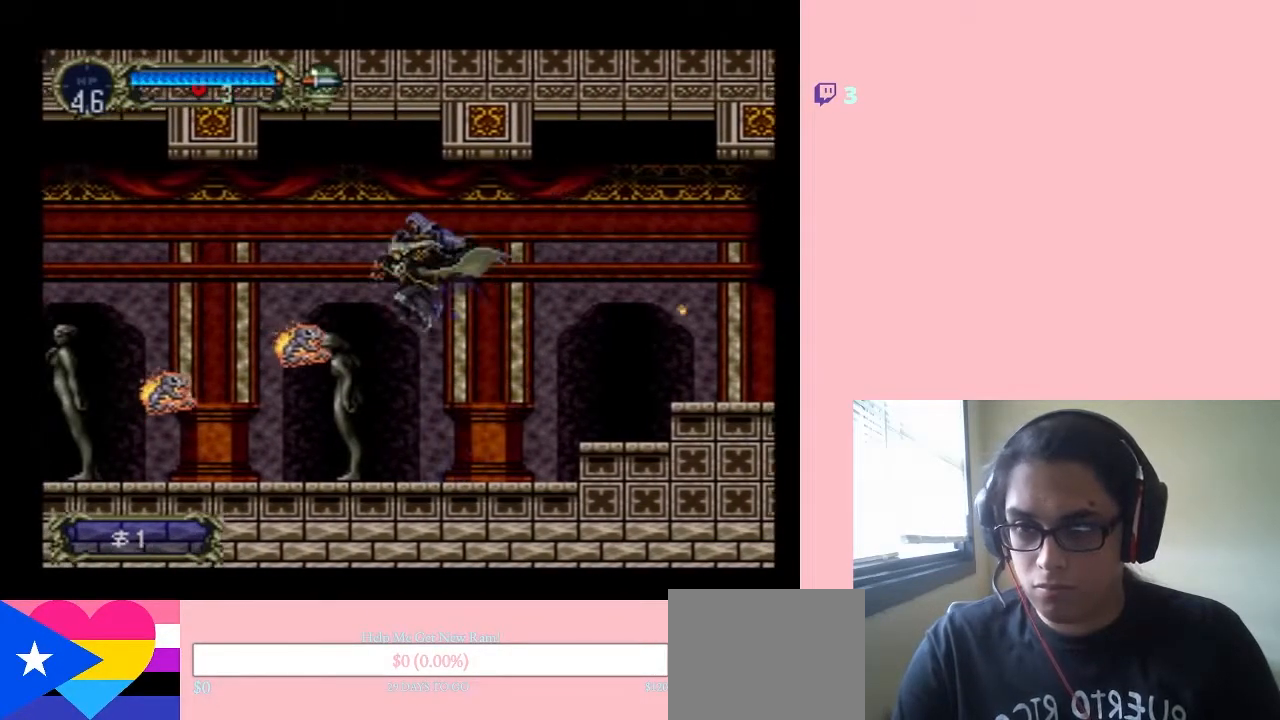
{"buttons": [], "left_stick": "center", "right_stick": "center", "events": [[33, "Y", "down"], [333, "Y", "up"]]}
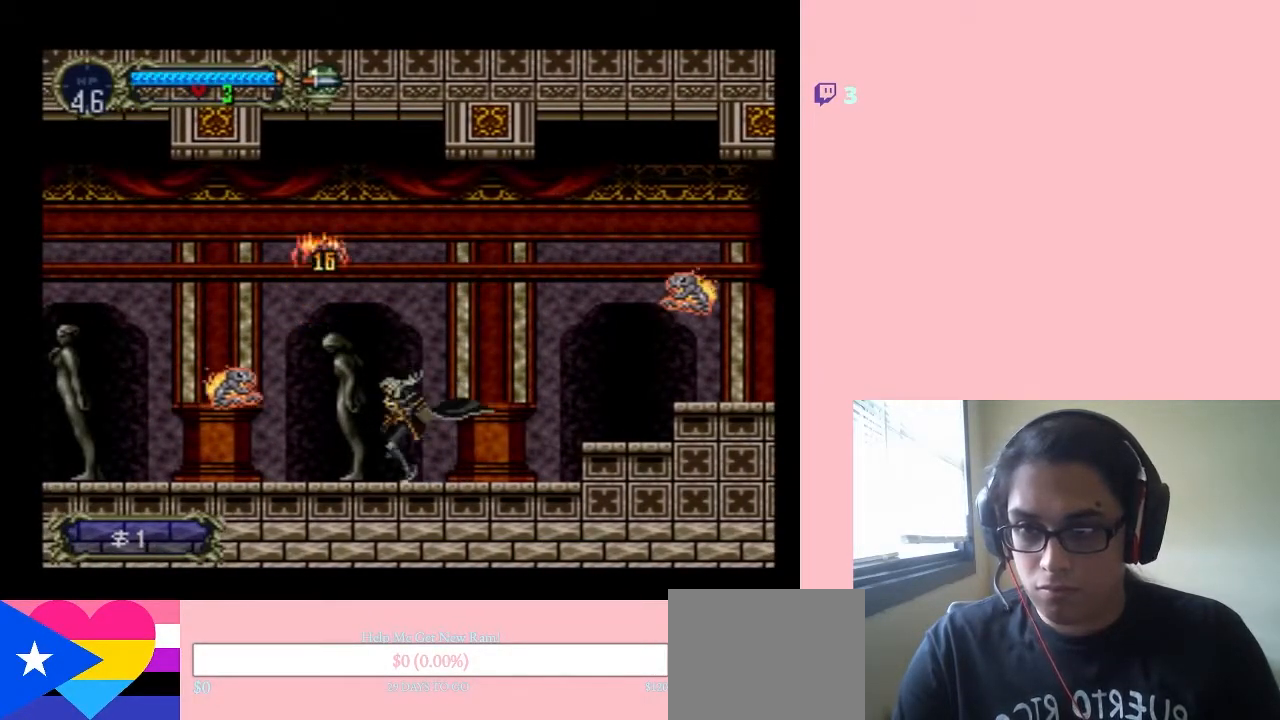
{"buttons": [], "left_stick": "center", "right_stick": "center", "events": [[50, "B", "down"], [133, "B", "up"], [133, "DPAD_LEFT", "down"], [283, "DPAD_LEFT", "up"], [317, "Y", "down"], [367, "Y", "up"]]}
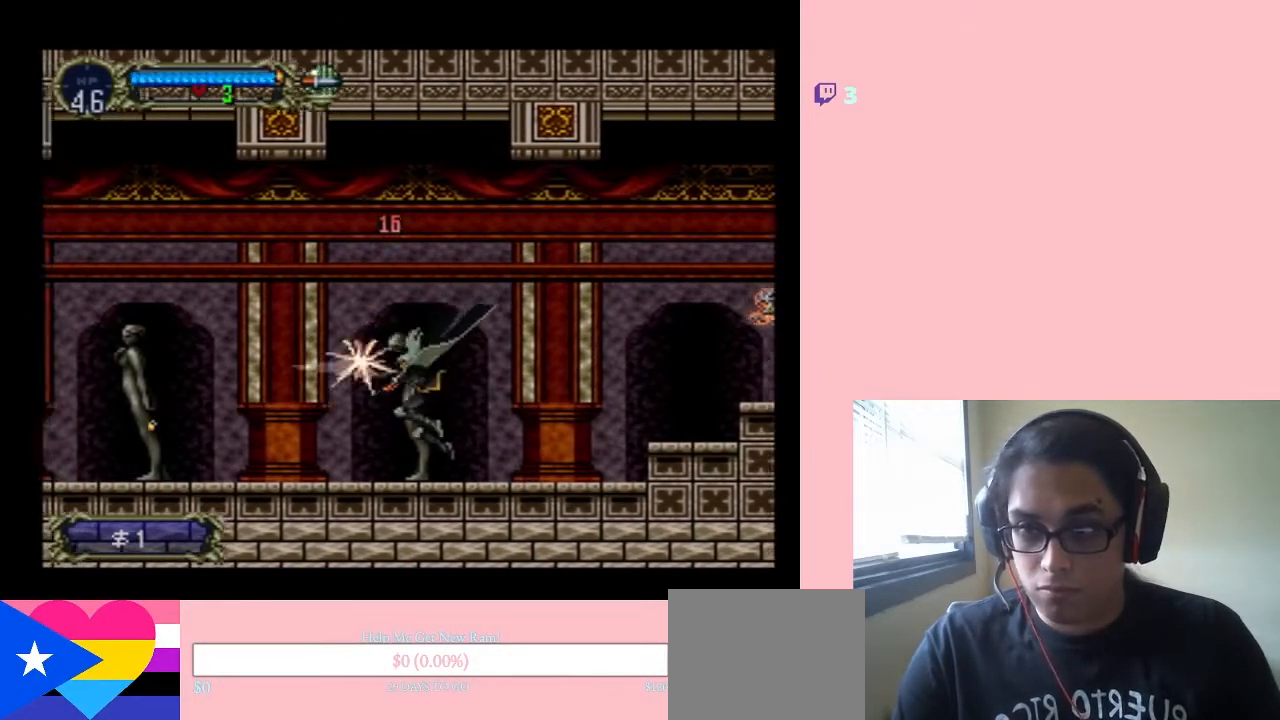
{"buttons": [], "left_stick": "center", "right_stick": "center", "events": []}
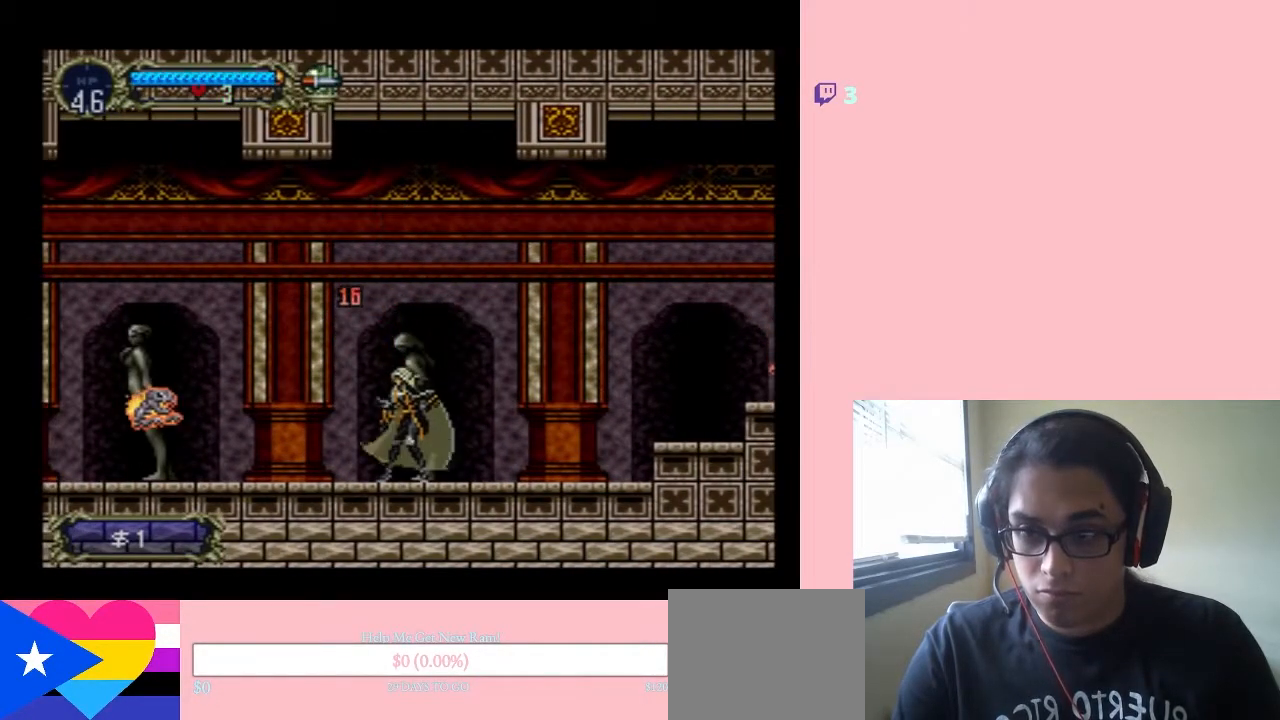
{"buttons": ["B", "DPAD_RIGHT"], "left_stick": "center", "right_stick": "center", "events": [[50, "DPAD_RIGHT", "down"], [467, "B", "down"]]}
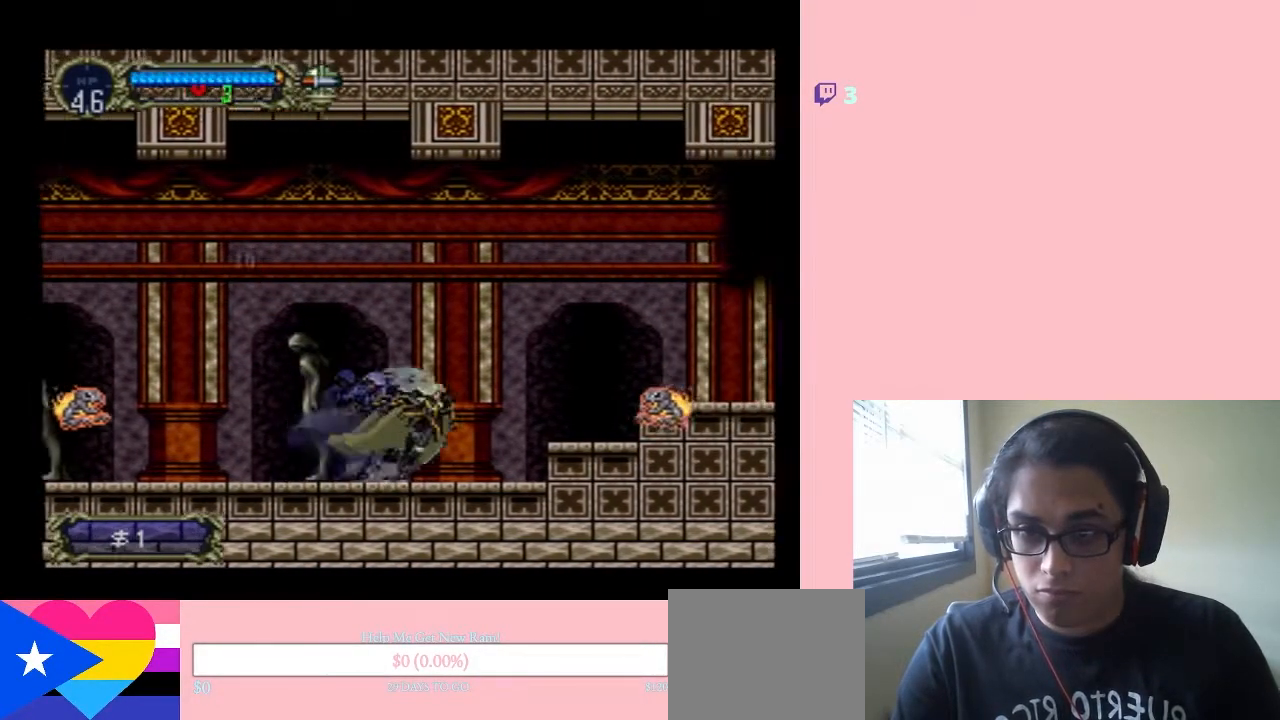
{"buttons": ["Y"], "left_stick": "center", "right_stick": "center", "events": [[17, "B", "up"], [217, "DPAD_RIGHT", "up"], [400, "Y", "down"]]}
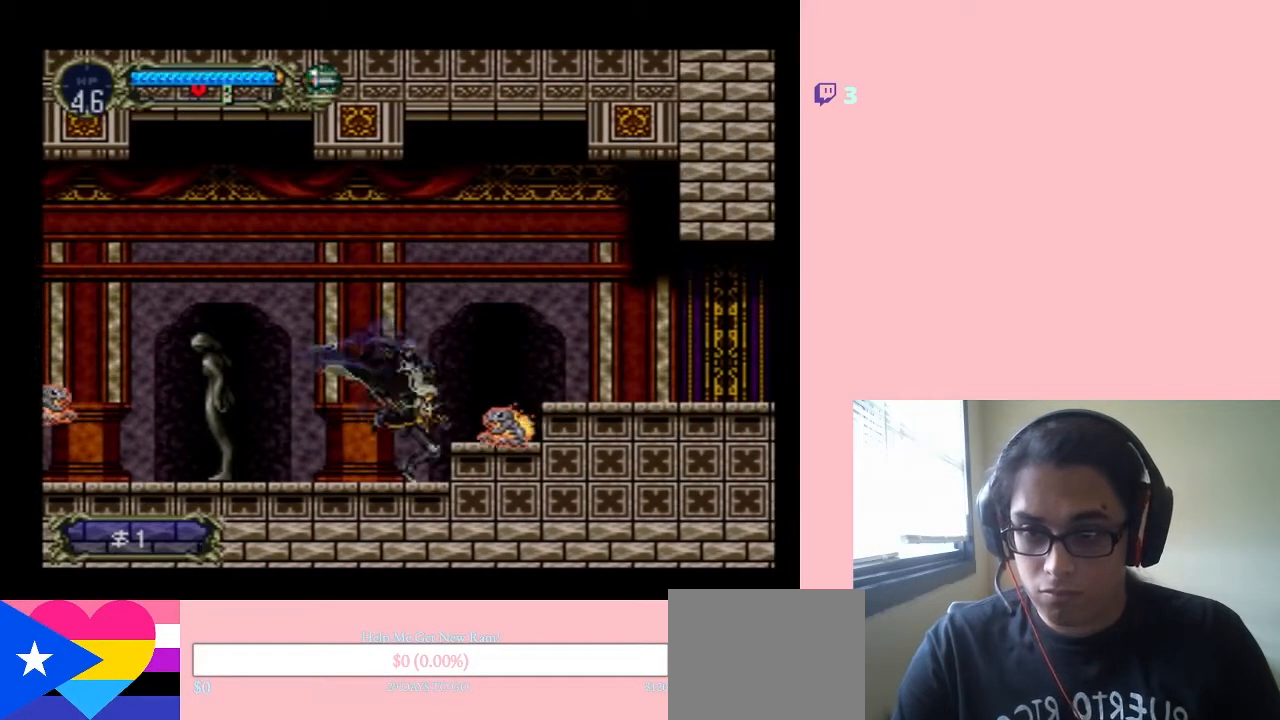
{"buttons": ["DPAD_DOWN"], "left_stick": "center", "right_stick": "center", "events": [[17, "Y", "up"], [217, "DPAD_DOWN", "down"], [283, "Y", "down"], [400, "Y", "up"]]}
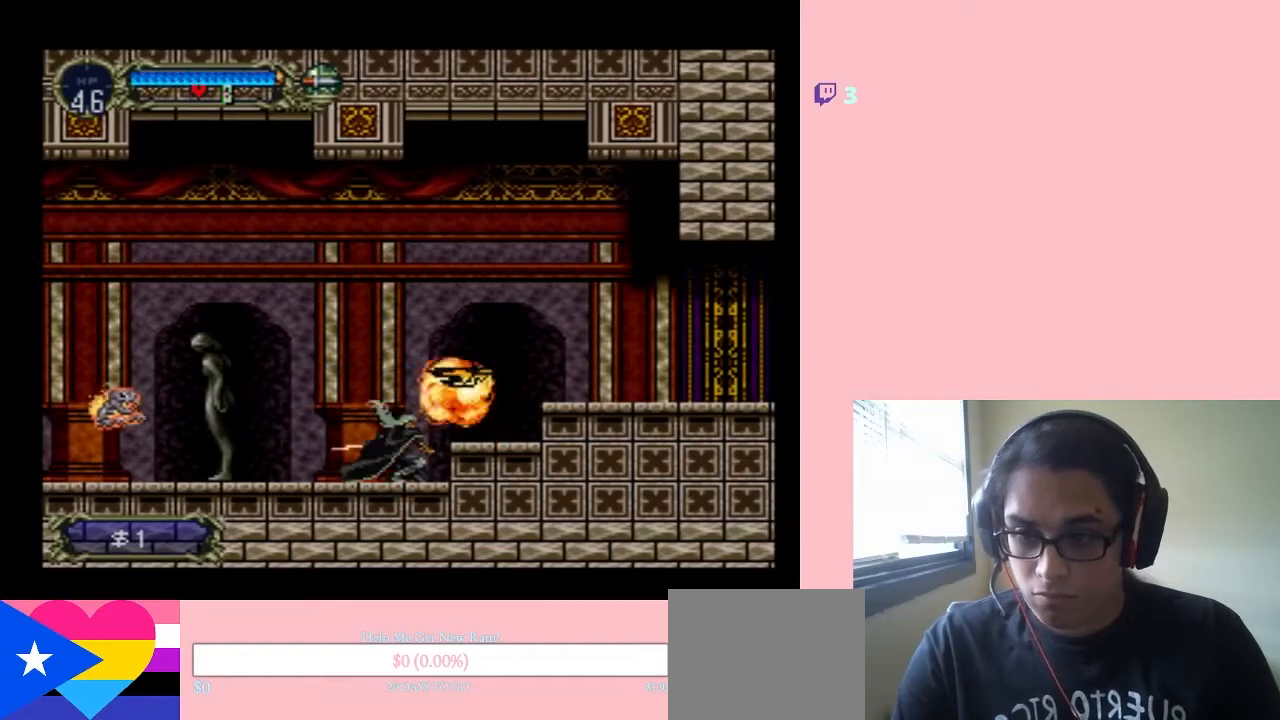
{"buttons": ["DPAD_LEFT"], "left_stick": "center", "right_stick": "center", "events": [[300, "DPAD_DOWN", "up"], [317, "DPAD_LEFT", "down"]]}
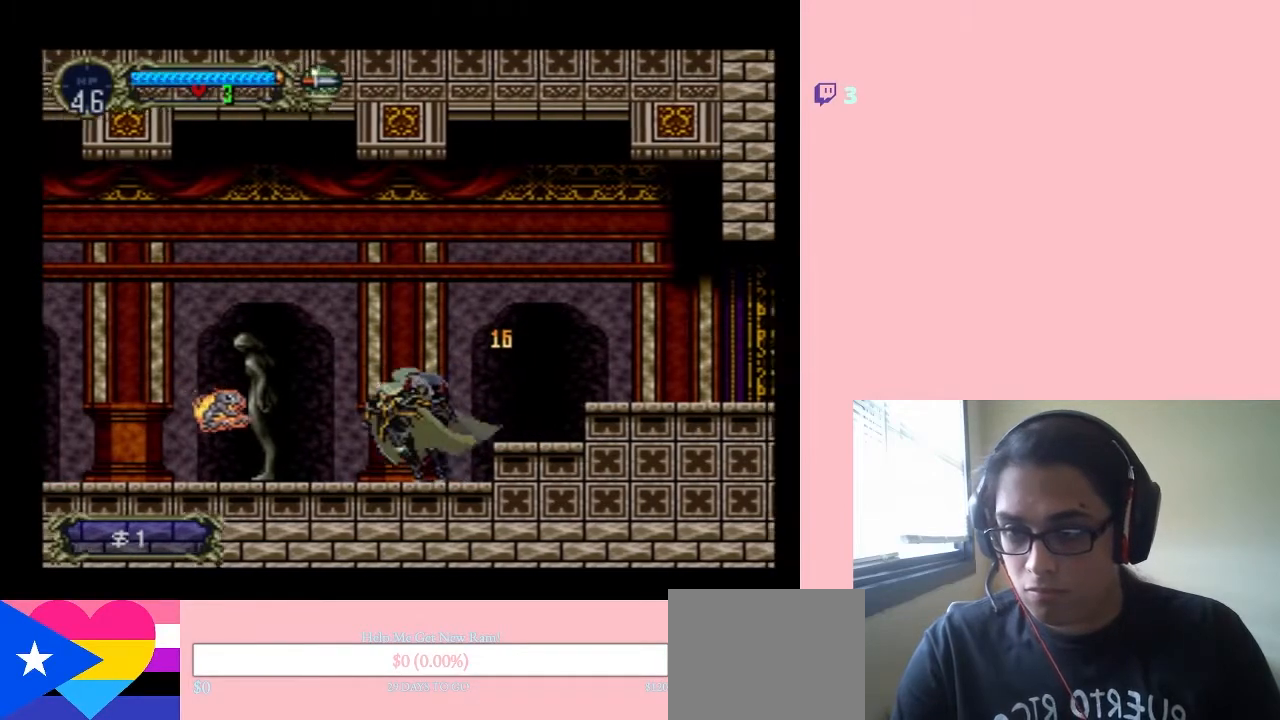
{"buttons": ["DPAD_RIGHT"], "left_stick": "center", "right_stick": "center", "events": [[167, "Y", "down"], [233, "DPAD_LEFT", "up"], [317, "Y", "up"], [483, "DPAD_RIGHT", "down"]]}
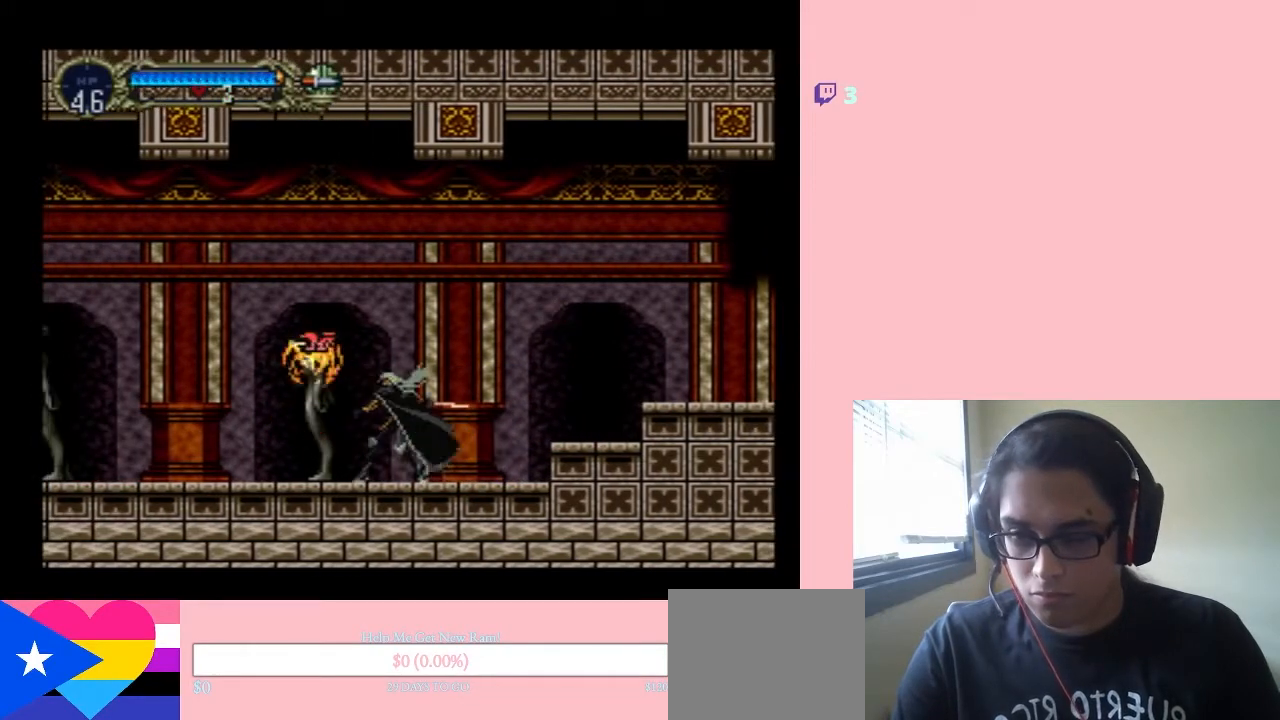
{"buttons": ["DPAD_RIGHT"], "left_stick": "center", "right_stick": "center", "events": [[250, "B", "down"], [500, "B", "up"]]}
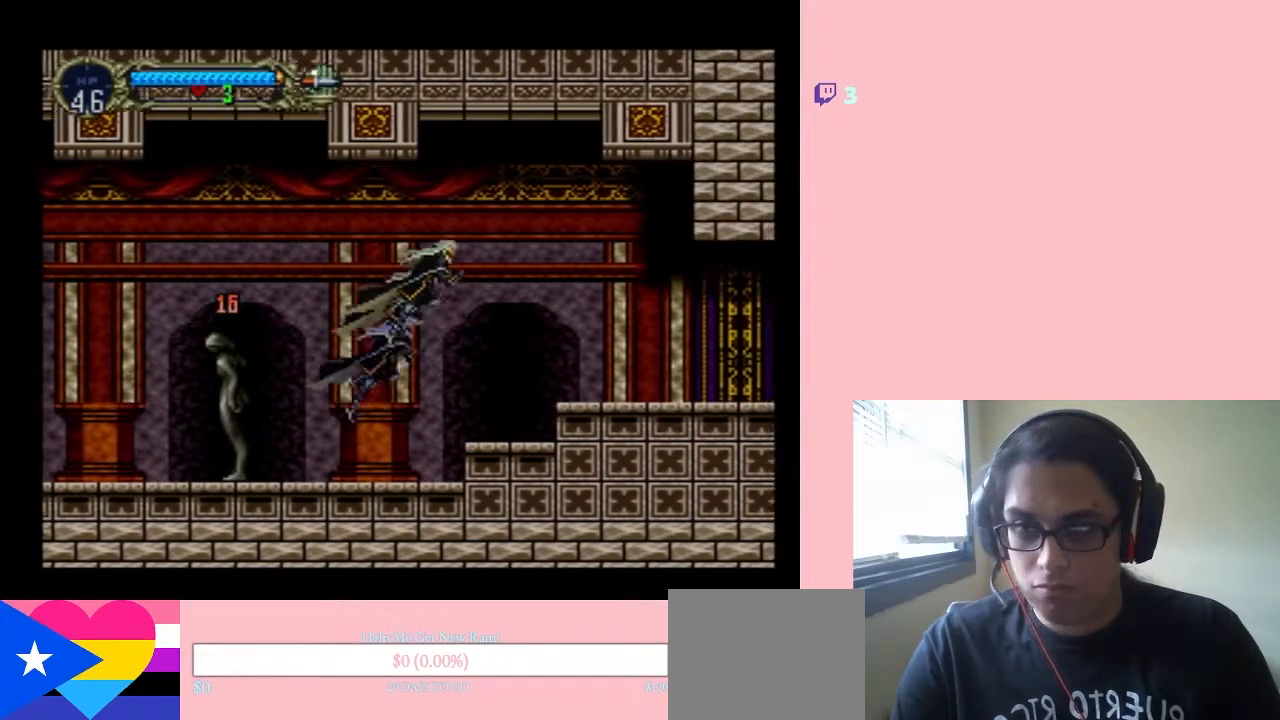
{"buttons": ["DPAD_RIGHT"], "left_stick": "center", "right_stick": "center", "events": []}
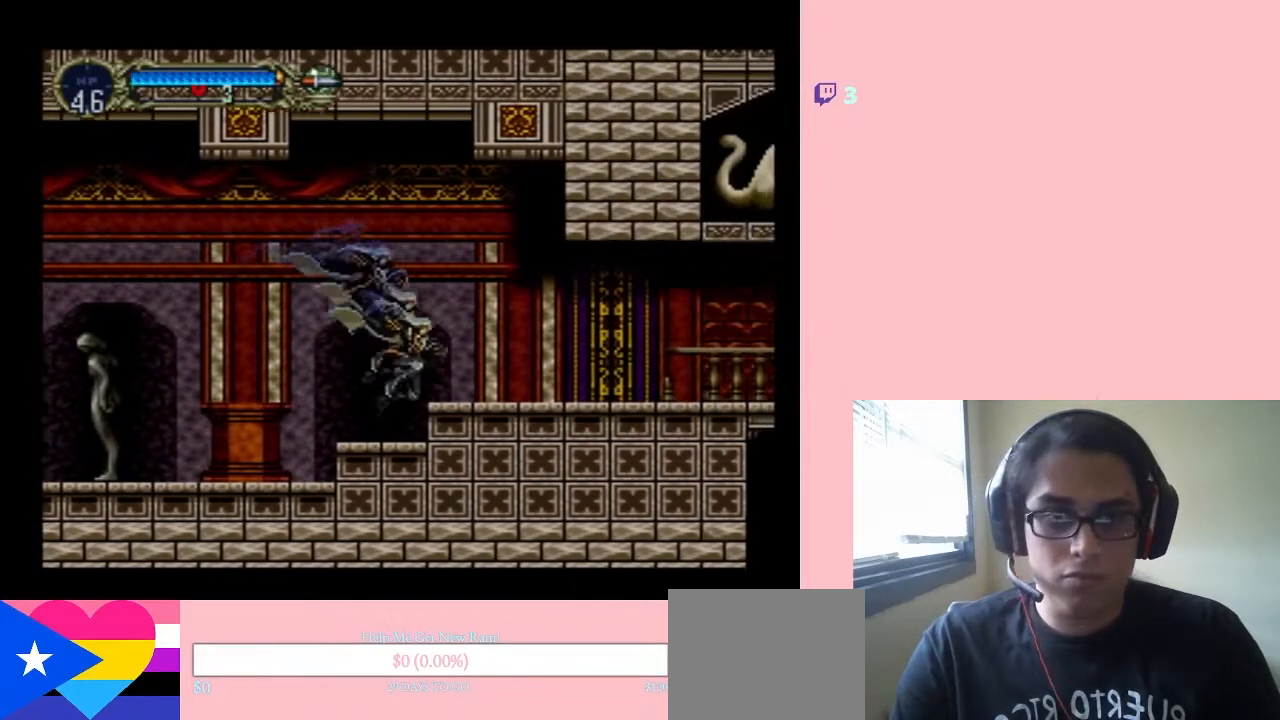
{"buttons": ["DPAD_RIGHT"], "left_stick": "center", "right_stick": "center", "events": [[67, "B", "down"], [167, "B", "up"]]}
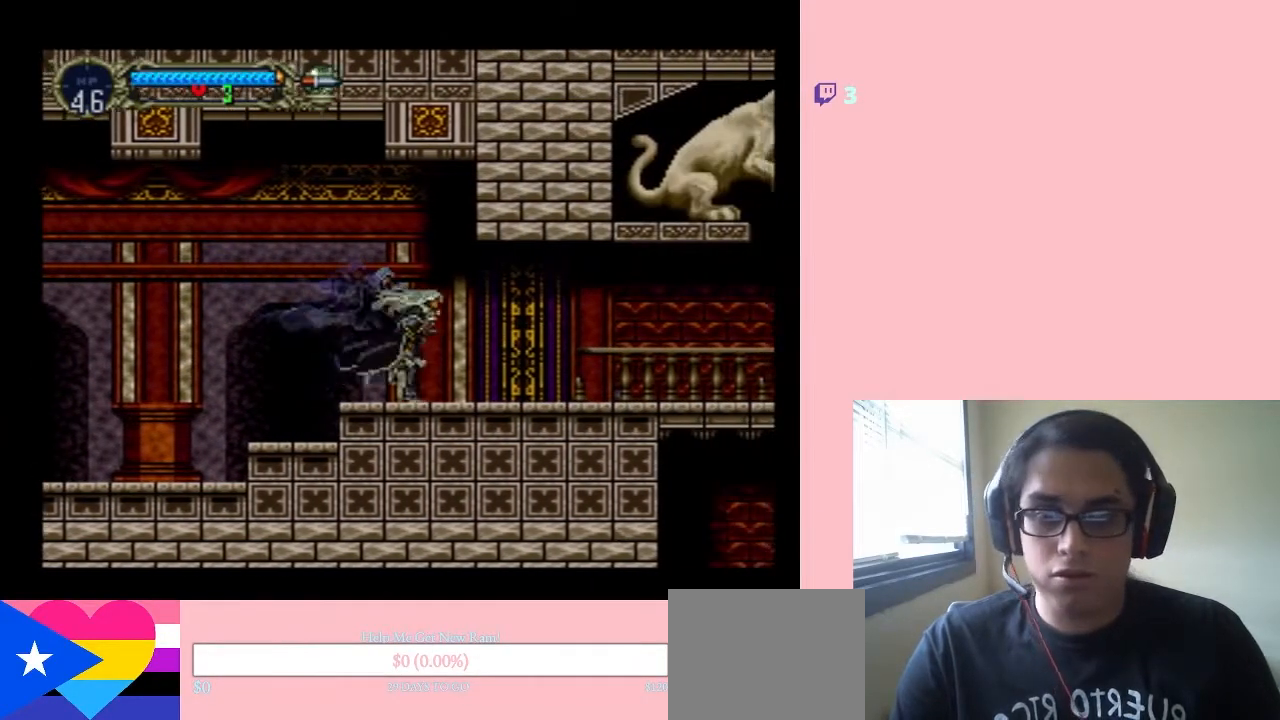
{"buttons": ["DPAD_RIGHT"], "left_stick": "center", "right_stick": "center", "events": []}
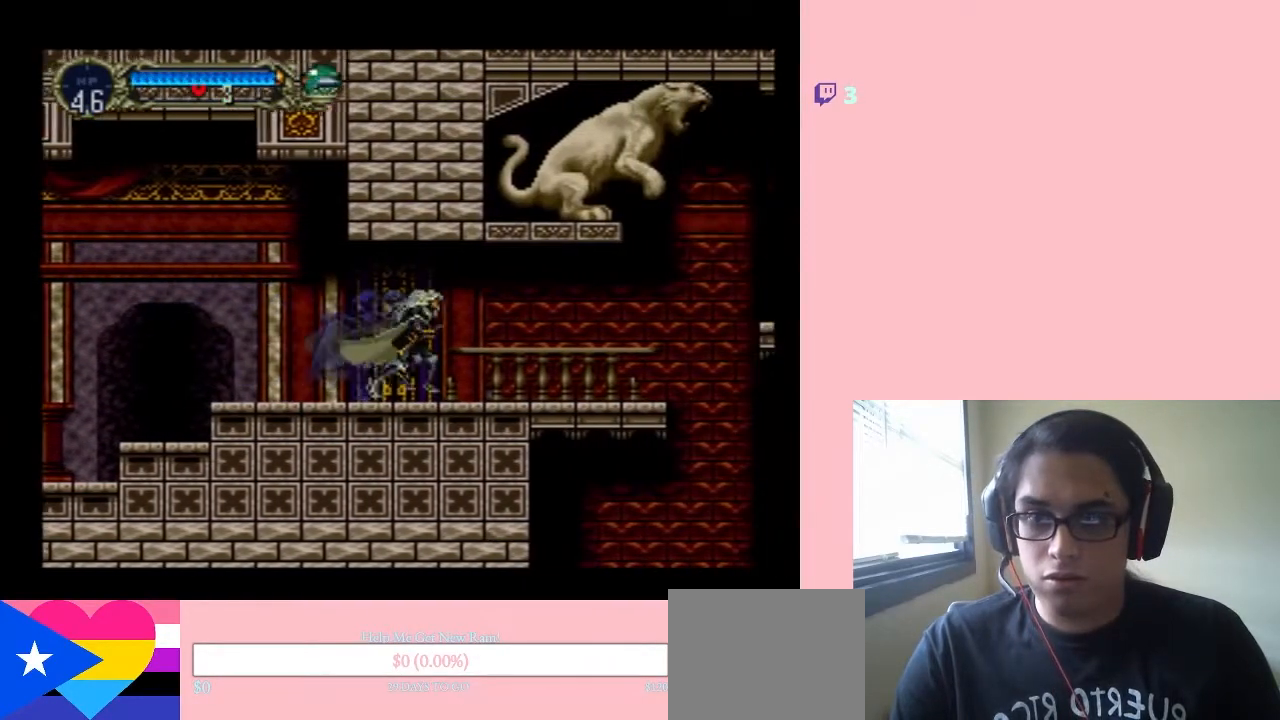
{"buttons": ["DPAD_RIGHT"], "left_stick": "center", "right_stick": "center", "events": []}
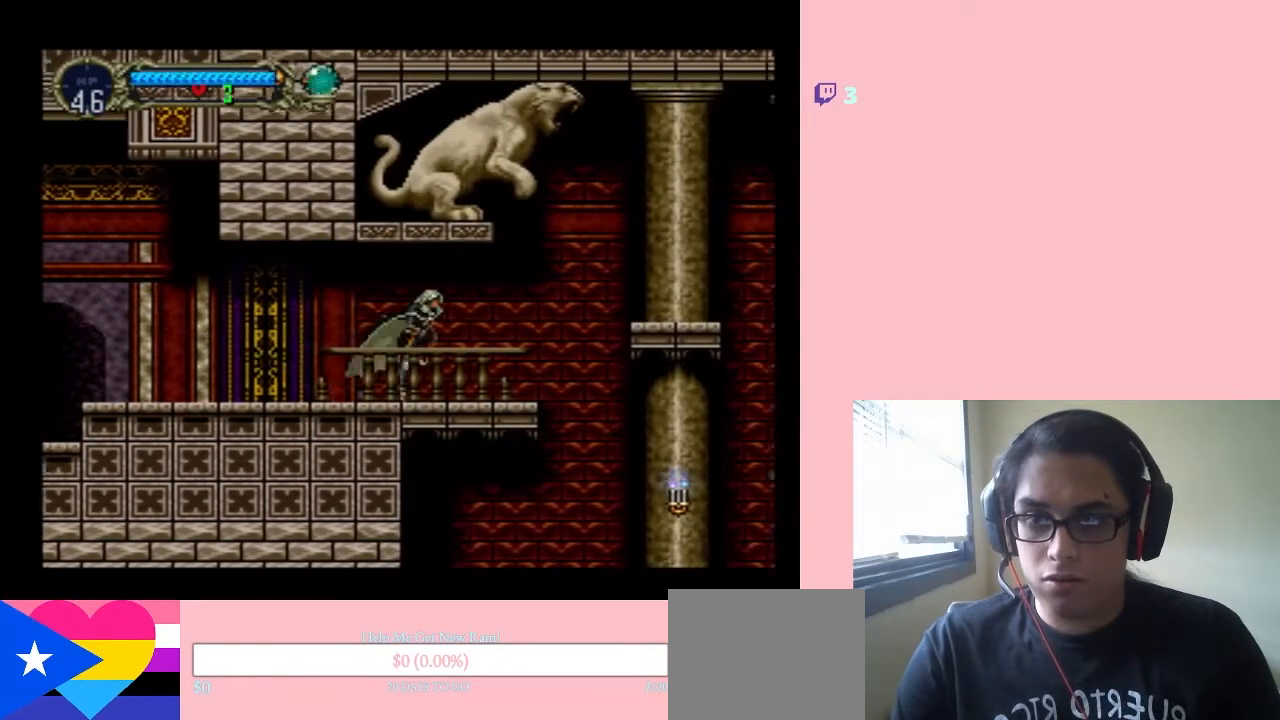
{"buttons": ["B", "DPAD_RIGHT"], "left_stick": "center", "right_stick": "center", "events": [[450, "B", "down"]]}
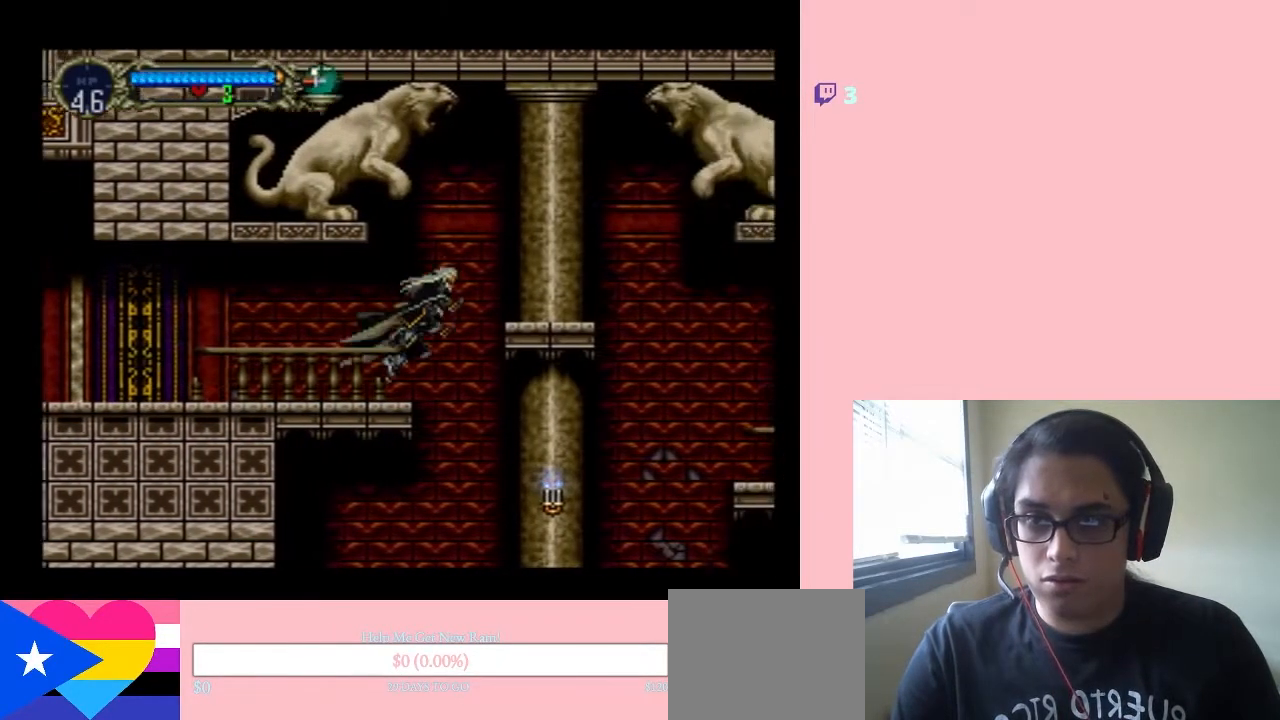
{"buttons": [], "left_stick": "center", "right_stick": "center", "events": [[283, "B", "up"], [367, "DPAD_RIGHT", "up"]]}
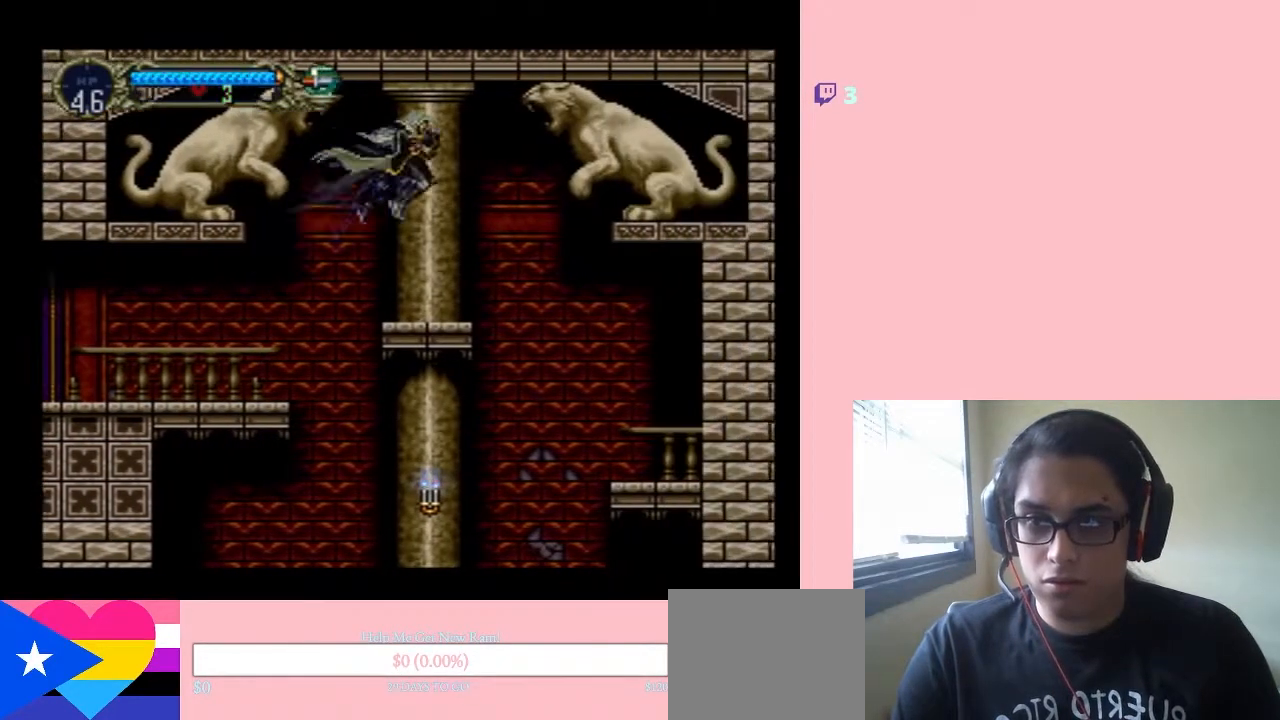
{"buttons": ["B", "Y", "DPAD_RIGHT"], "left_stick": "center", "right_stick": "center", "events": [[283, "DPAD_RIGHT", "down"], [317, "B", "down"], [417, "Y", "down"]]}
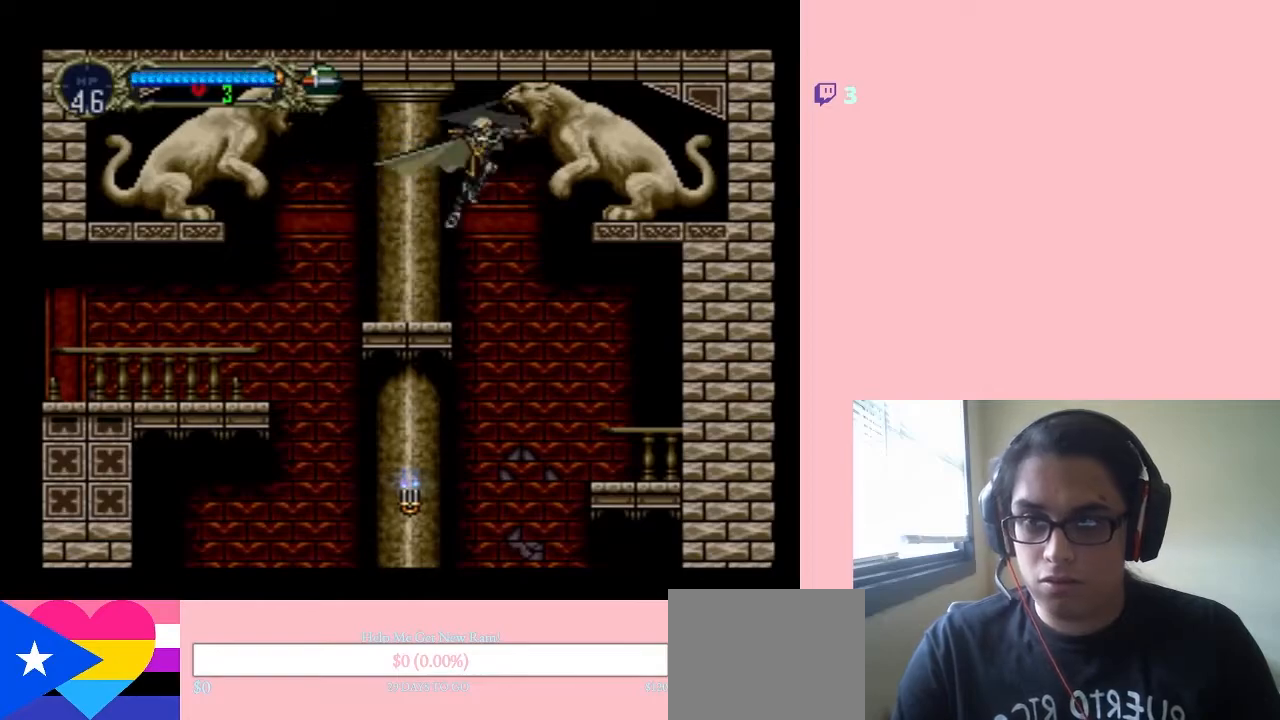
{"buttons": ["B", "DPAD_RIGHT"], "left_stick": "center", "right_stick": "center", "events": [[283, "Y", "up"], [367, "B", "up"], [483, "B", "down"]]}
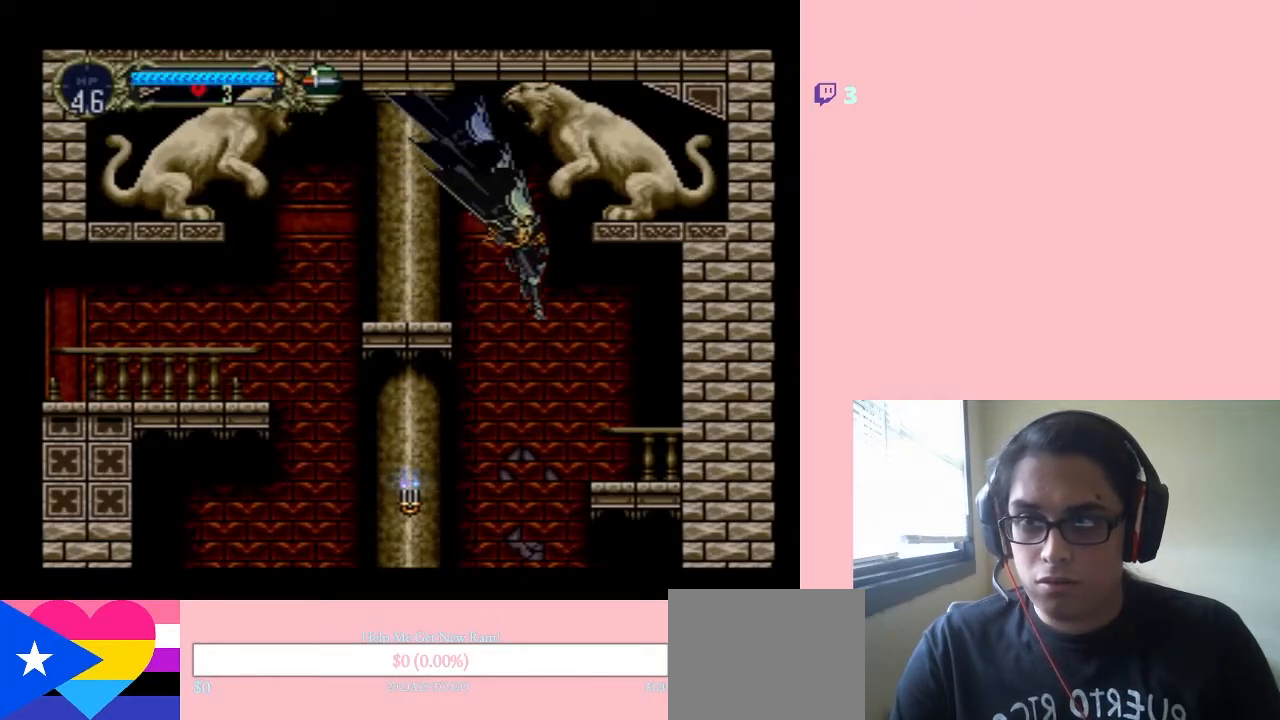
{"buttons": [], "left_stick": "center", "right_stick": "center", "events": [[50, "Y", "down"], [317, "B", "up"], [317, "Y", "up"], [450, "DPAD_RIGHT", "up"]]}
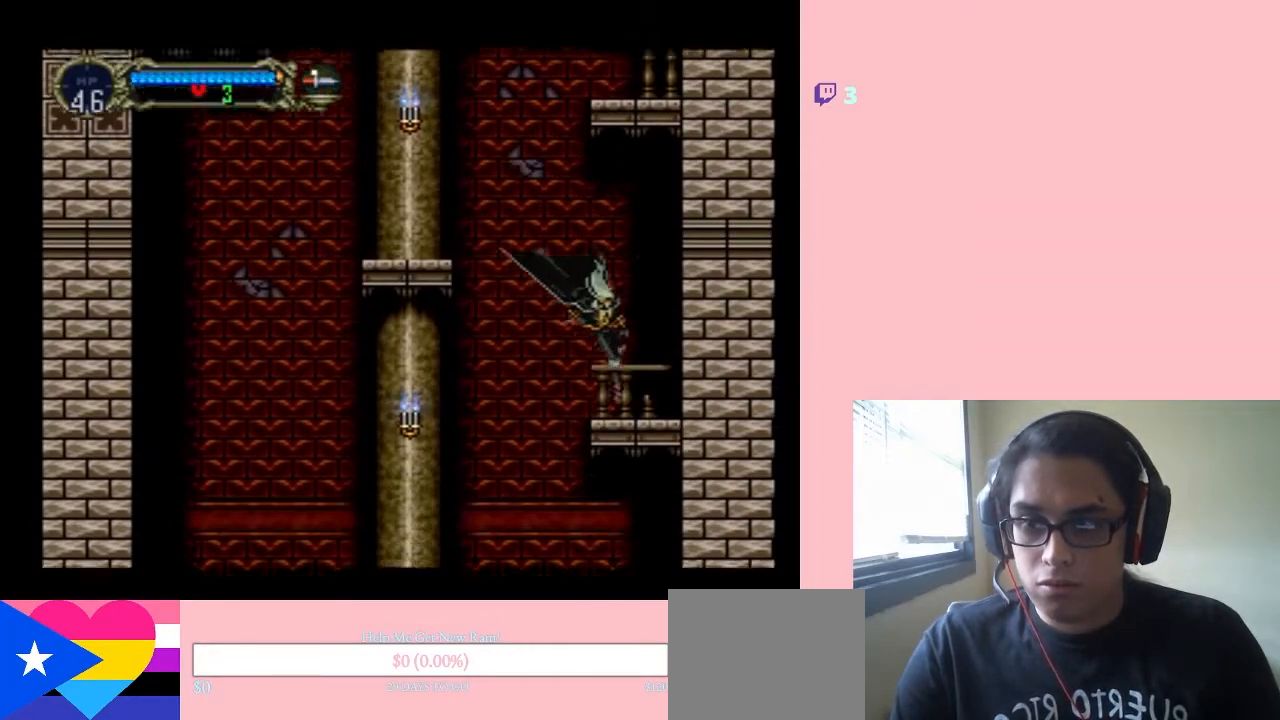
{"buttons": ["B", "DPAD_LEFT"], "left_stick": "center", "right_stick": "center", "events": [[367, "B", "down"], [367, "DPAD_LEFT", "down"]]}
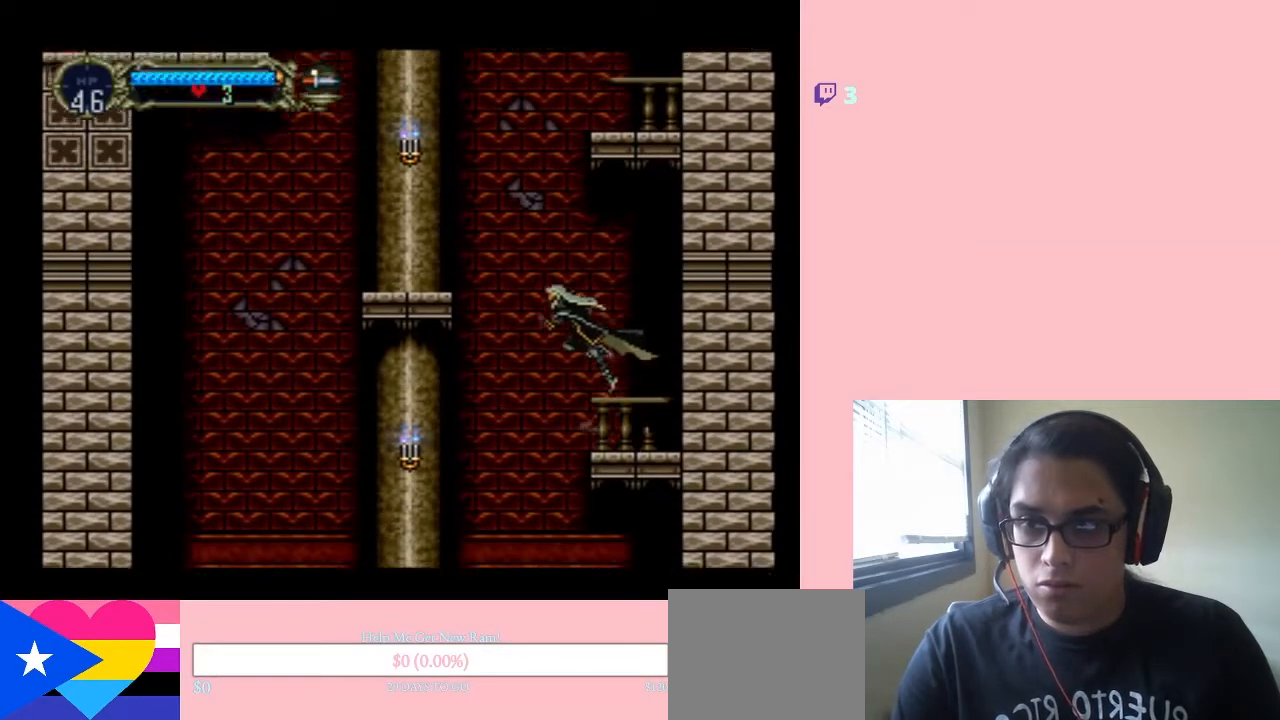
{"buttons": ["B", "Y", "DPAD_LEFT"], "left_stick": "center", "right_stick": "center", "events": [[350, "Y", "down"]]}
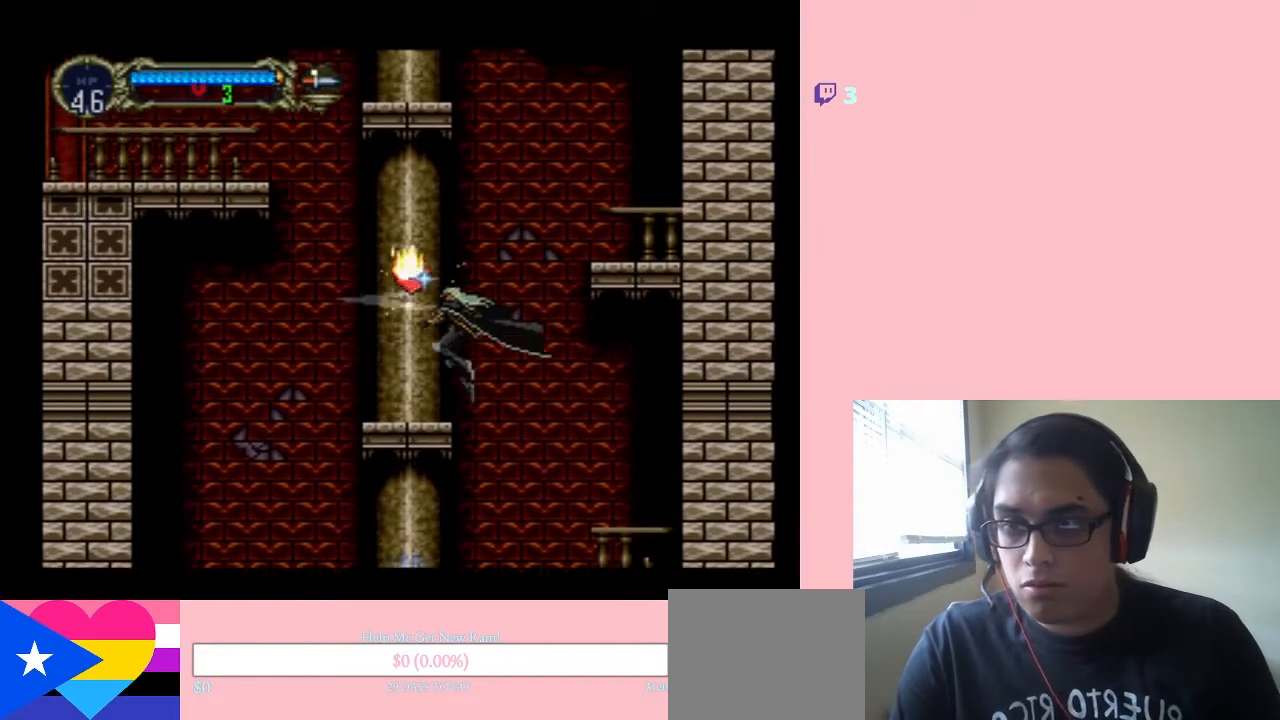
{"buttons": ["DPAD_LEFT"], "left_stick": "center", "right_stick": "center", "events": [[67, "Y", "up"], [233, "B", "up"]]}